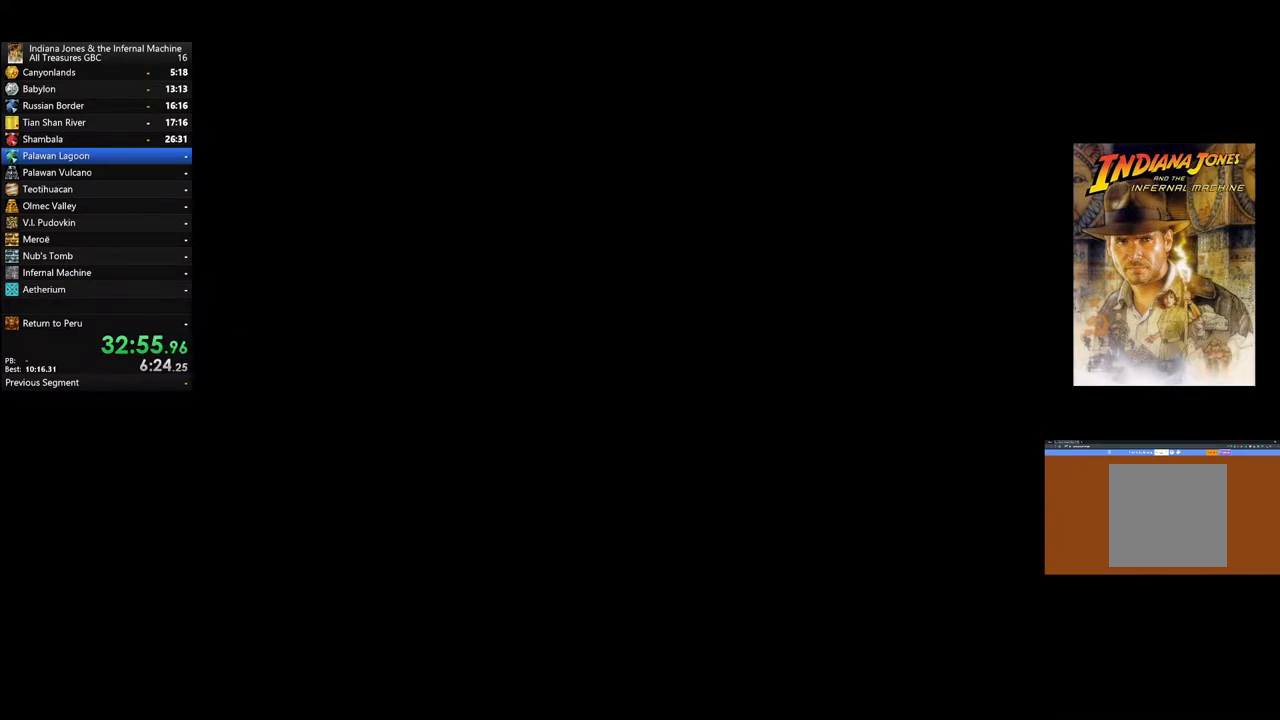
Gameplay with a controller (Xbox layout); each line is a JSON object with the inputs held at the frame after it. "events" lists button and stick changes between this image and that frame as [ms after this image, input, new state], when the widget could be followed in between.
{"buttons": [], "left_stick": "center", "right_stick": "center", "events": []}
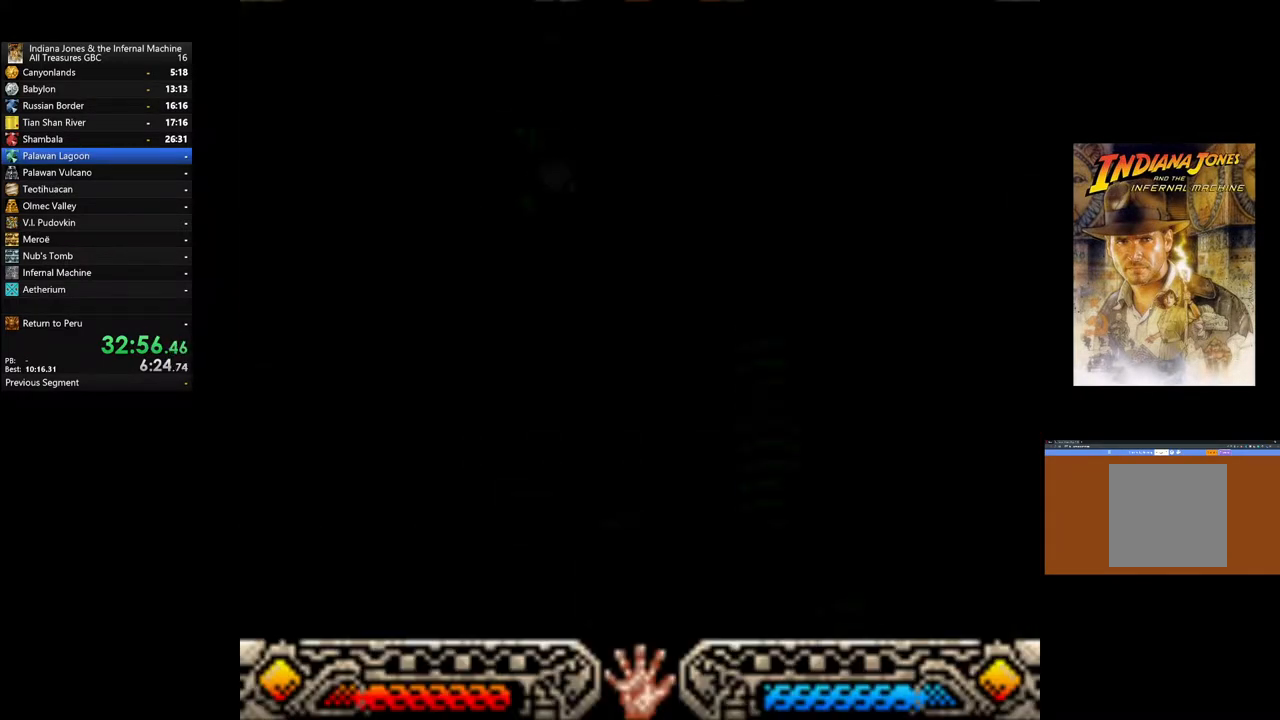
{"buttons": [], "left_stick": "center", "right_stick": "center", "events": []}
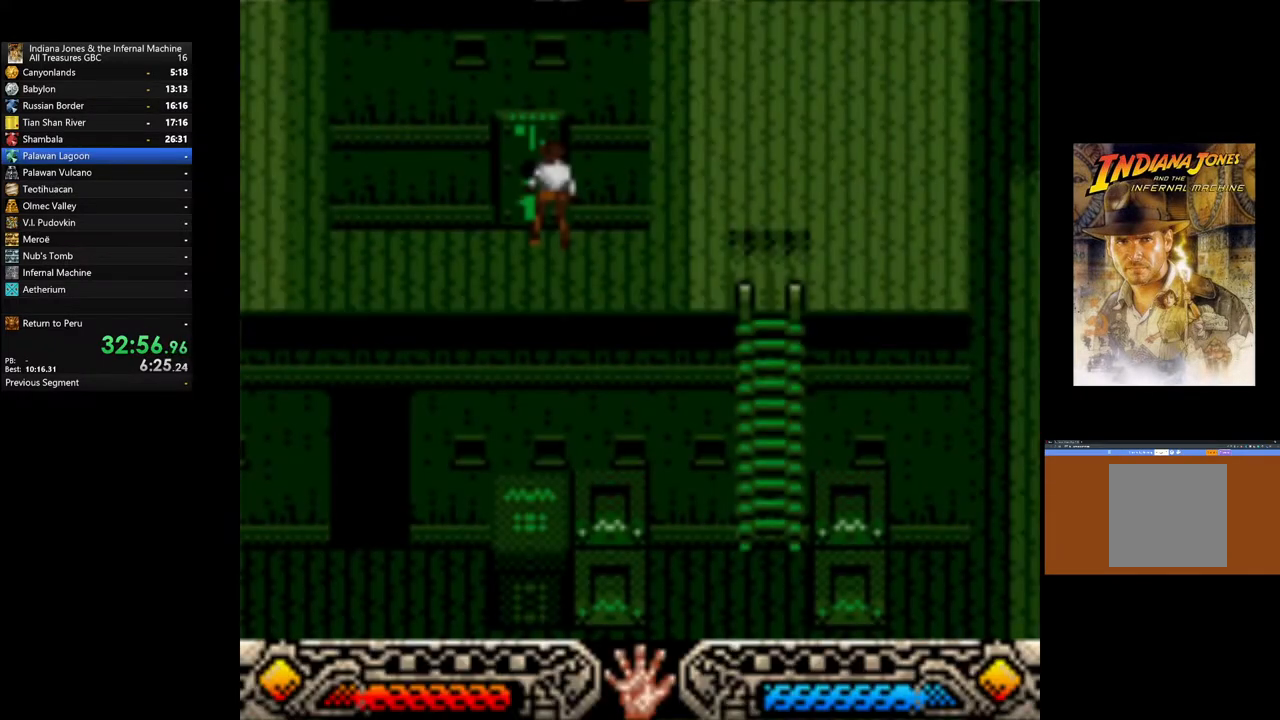
{"buttons": [], "left_stick": "center", "right_stick": "center", "events": []}
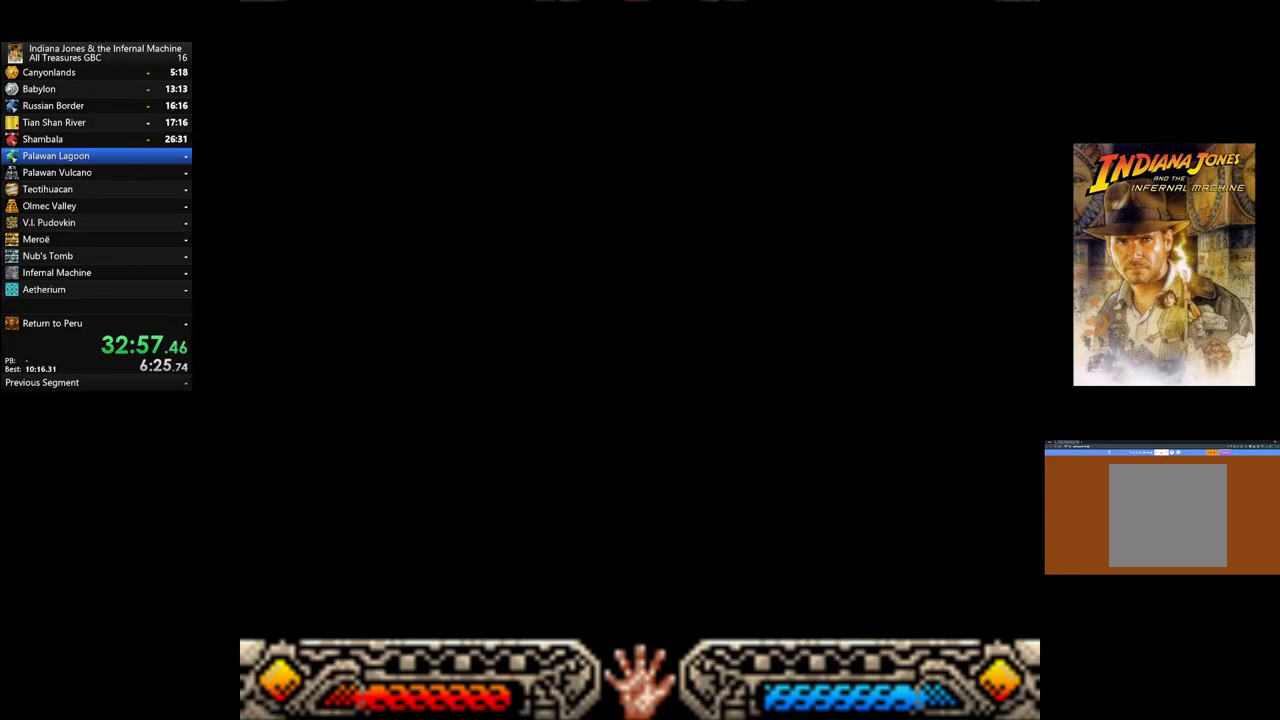
{"buttons": [], "left_stick": "center", "right_stick": "center", "events": []}
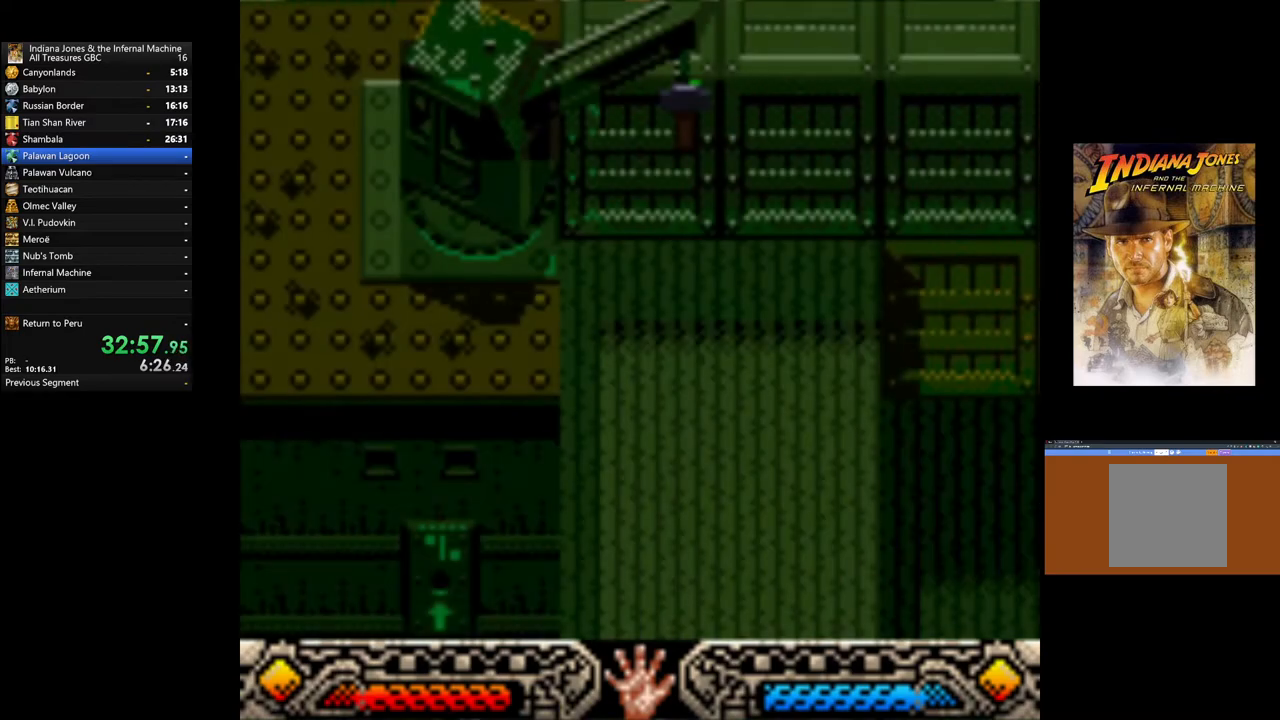
{"buttons": [], "left_stick": "center", "right_stick": "center", "events": []}
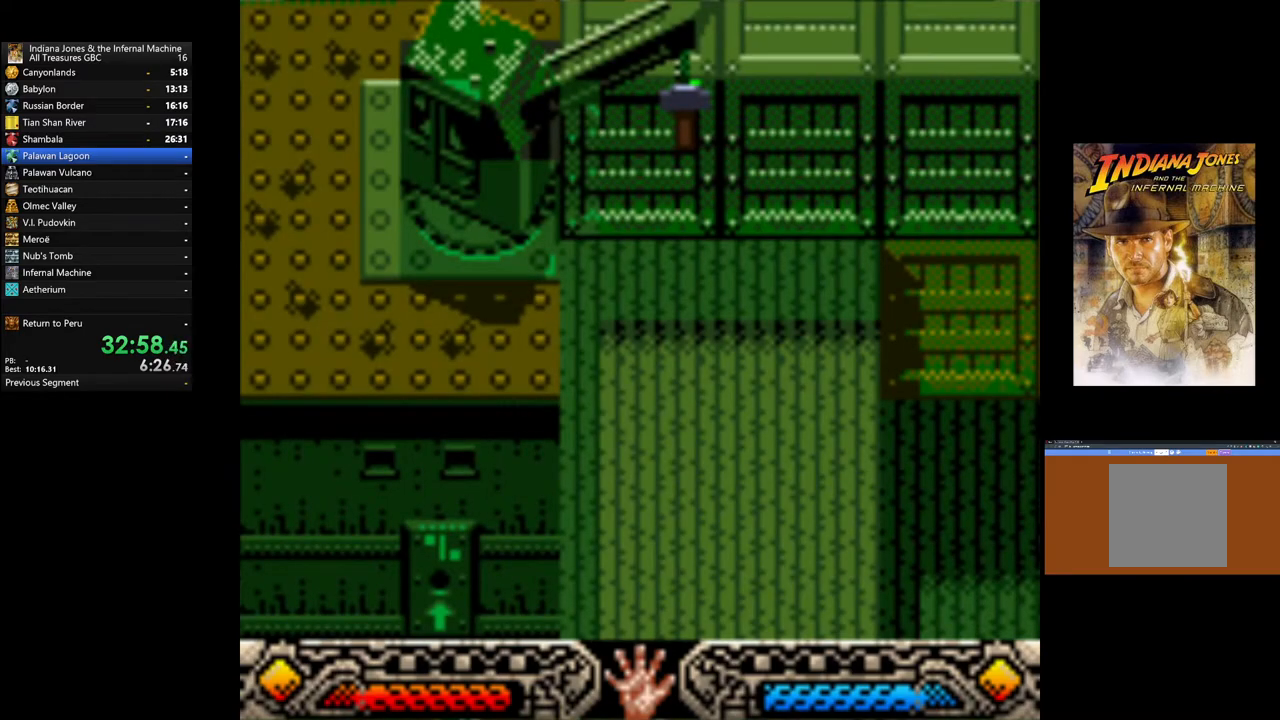
{"buttons": ["A"], "left_stick": "center", "right_stick": "center", "events": [[100, "A", "down"], [217, "A", "up"], [267, "A", "down"]]}
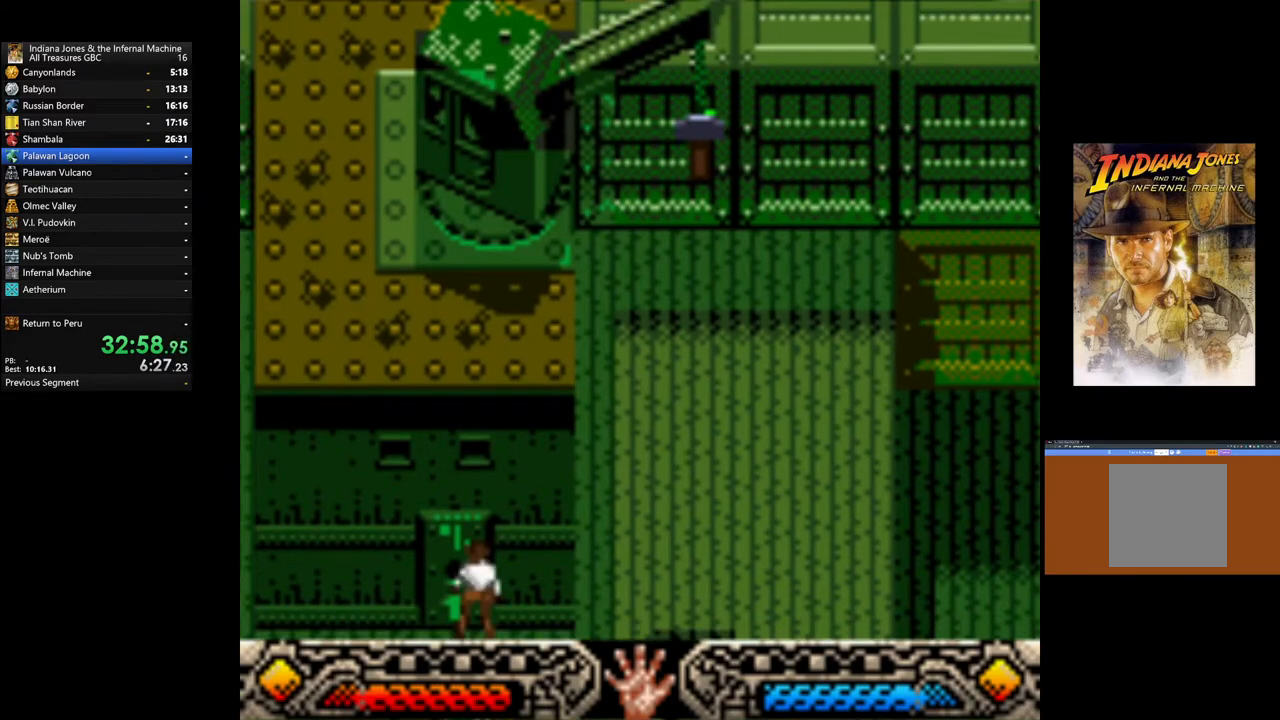
{"buttons": ["A"], "left_stick": "center", "right_stick": "down-left", "events": [[50, "A", "up"], [83, "A", "down"], [83, "X", "down"], [200, "B", "down"], [200, "Y", "down"], [217, "X", "up"], [233, "A", "up"], [250, "R2", "down"], [300, "Y", "up"], [367, "B", "up"], [417, "right_stick", "down-left"], [433, "R2", "up"], [500, "A", "down"]]}
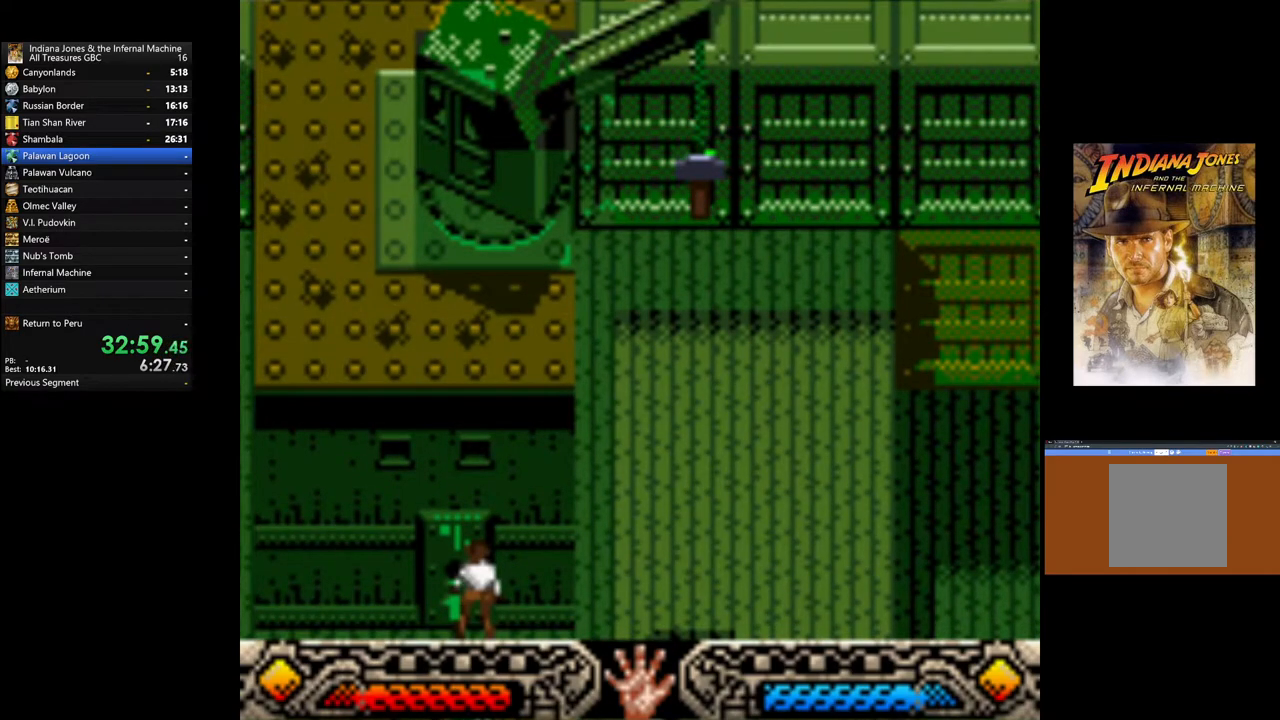
{"buttons": [], "left_stick": "center", "right_stick": "center", "events": [[33, "X", "down"], [33, "right_stick", "center"], [50, "B", "down"], [50, "X", "up"], [50, "Y", "down"], [67, "A", "up"], [83, "Y", "up"], [133, "B", "up"], [317, "A", "down"], [317, "X", "down"], [383, "A", "up"], [383, "B", "down"], [383, "X", "up"], [383, "Y", "down"], [400, "Y", "up"], [433, "B", "up"]]}
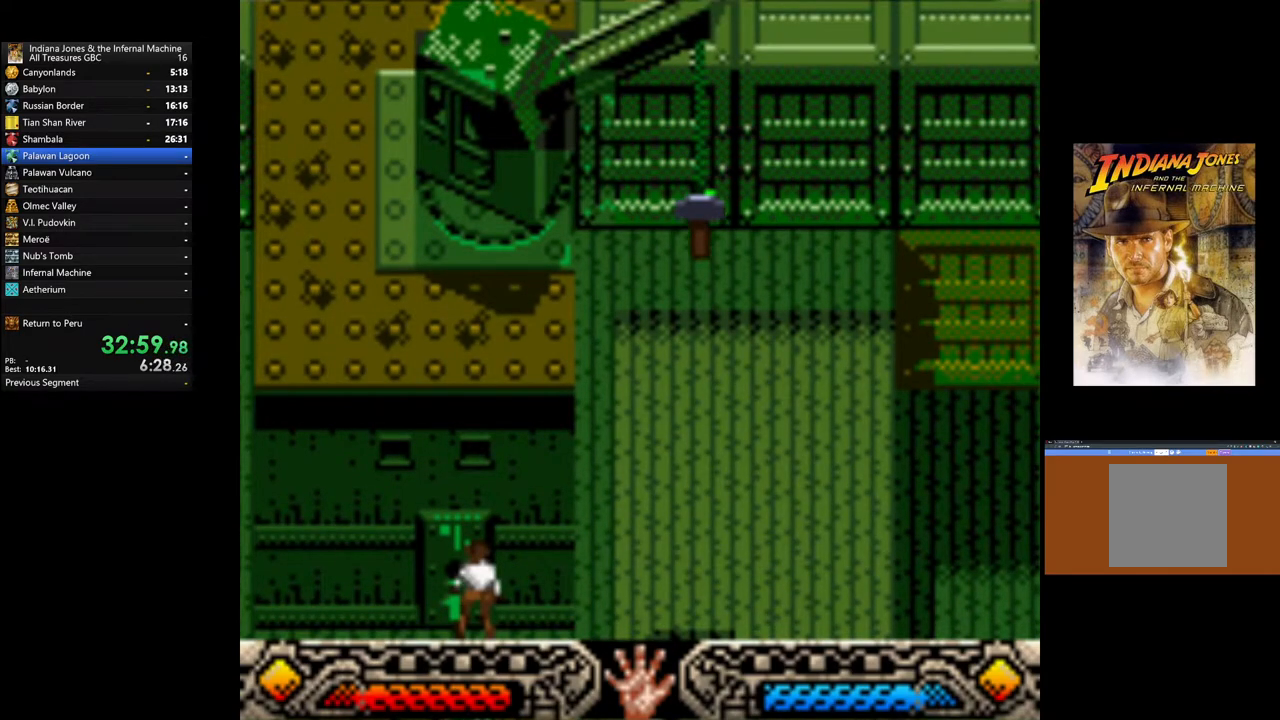
{"buttons": ["B", "Y"], "left_stick": "center", "right_stick": "center", "events": [[117, "A", "down"], [117, "X", "down"], [167, "B", "down"], [167, "Y", "down"], [183, "X", "up"], [200, "A", "up"], [217, "Y", "up"], [233, "B", "up"], [417, "X", "down"], [433, "A", "down"], [467, "Y", "down"], [483, "B", "down"], [500, "A", "up"], [500, "X", "up"]]}
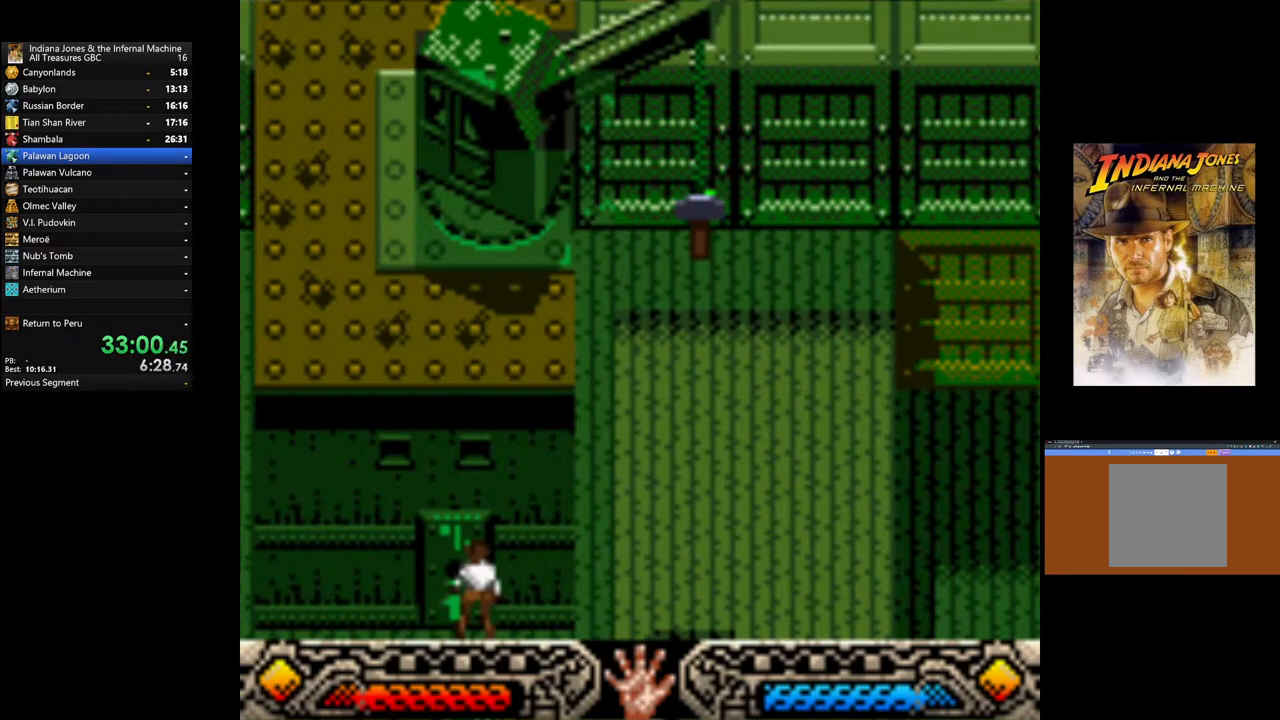
{"buttons": ["R2"], "left_stick": "center", "right_stick": "center", "events": [[33, "Y", "up"], [50, "B", "up"], [217, "R2", "down"], [250, "X", "down"], [300, "L2", "down"], [317, "X", "up"], [367, "R2", "up"], [450, "L2", "up"], [467, "R2", "down"]]}
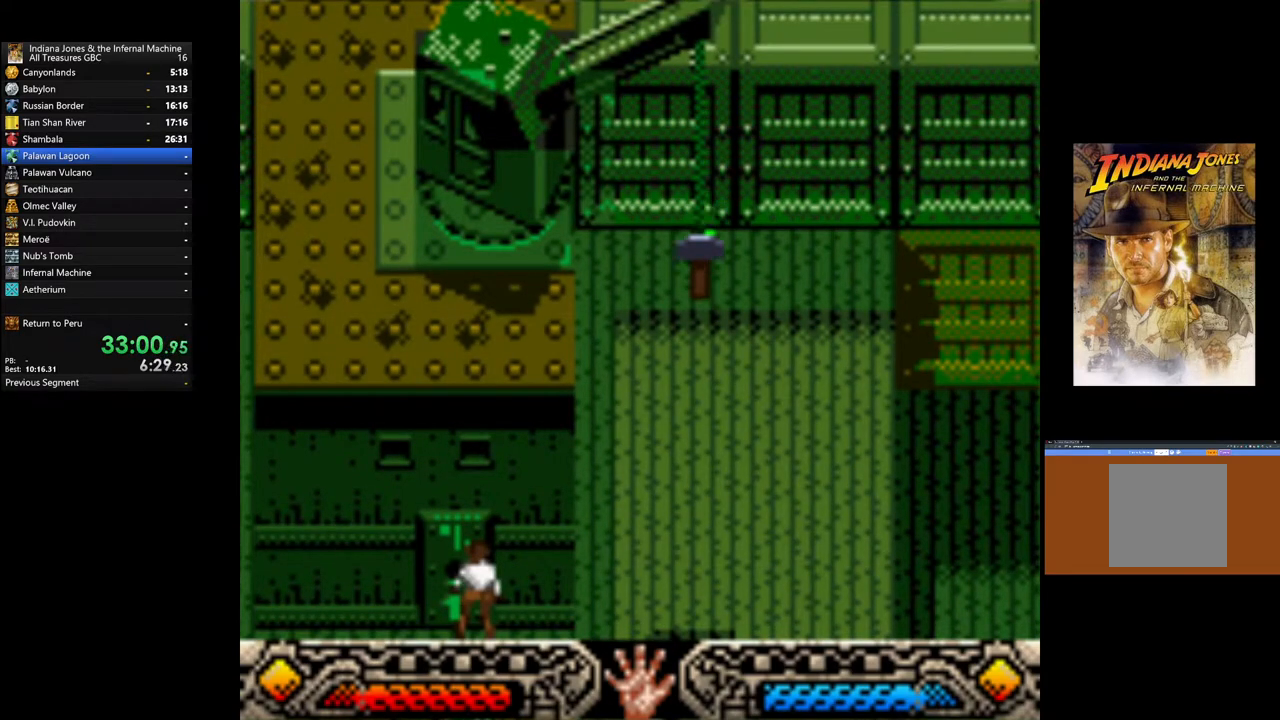
{"buttons": [], "left_stick": "center", "right_stick": "center", "events": [[50, "L2", "down"], [83, "R2", "up"], [150, "A", "down"], [150, "L2", "up"], [167, "X", "down"], [350, "B", "down"], [350, "X", "up"], [350, "Y", "down"], [400, "A", "up"], [400, "Y", "up"], [500, "B", "up"]]}
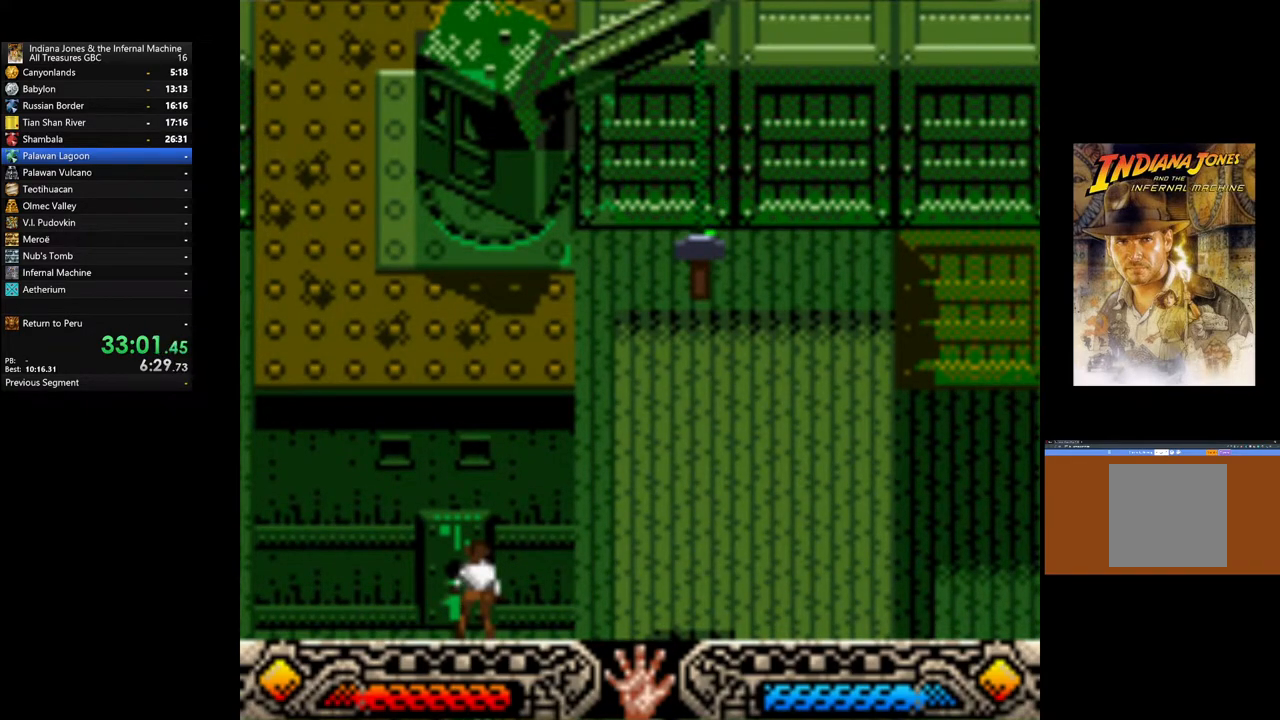
{"buttons": [], "left_stick": "up-right", "right_stick": "down-left", "events": [[200, "right_stick", "right"], [250, "right_stick", "up-right"], [367, "left_stick", "up-right"], [367, "right_stick", "down-left"]]}
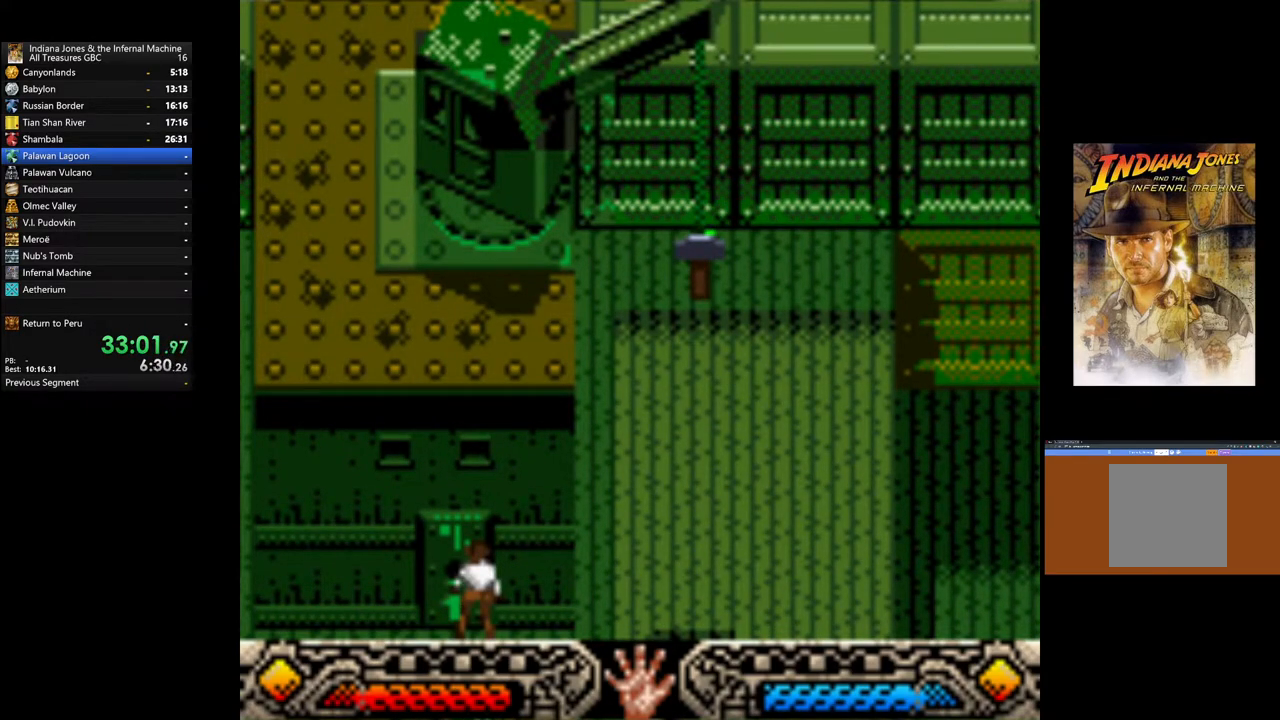
{"buttons": [], "left_stick": "right", "right_stick": "center", "events": [[50, "left_stick", "right"], [50, "right_stick", "up-left"], [167, "right_stick", "center"]]}
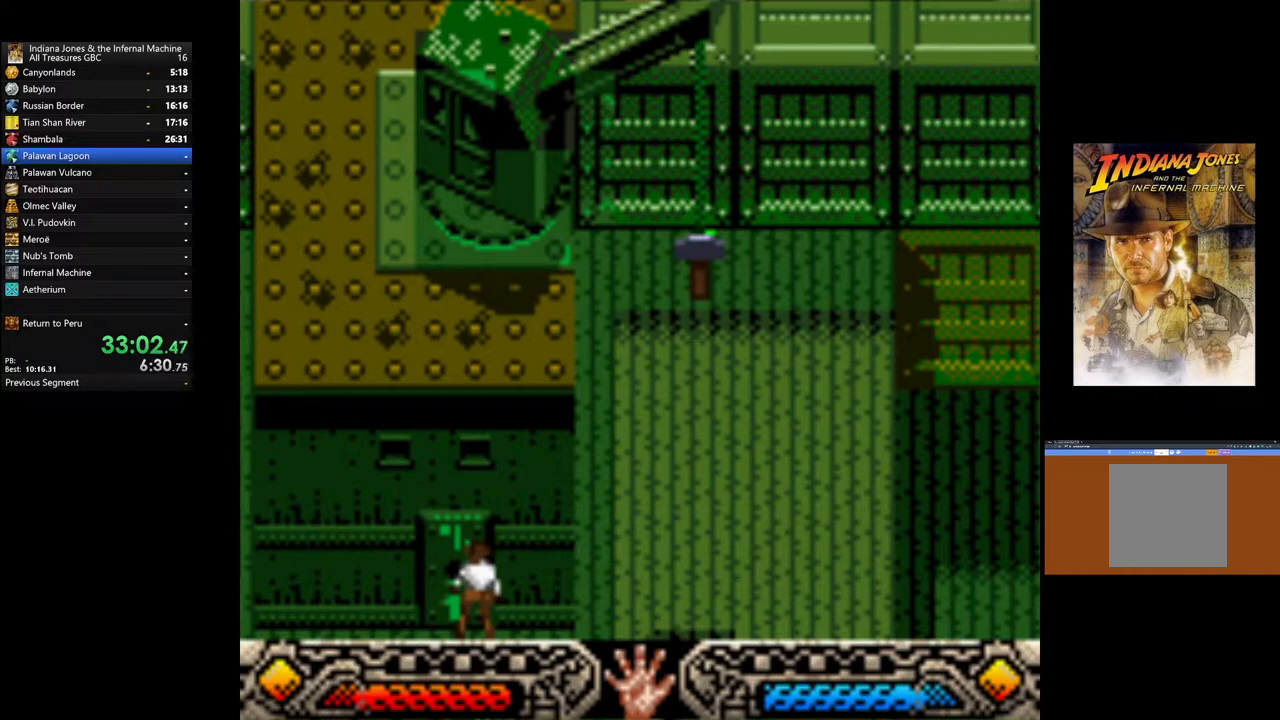
{"buttons": [], "left_stick": "right", "right_stick": "center", "events": []}
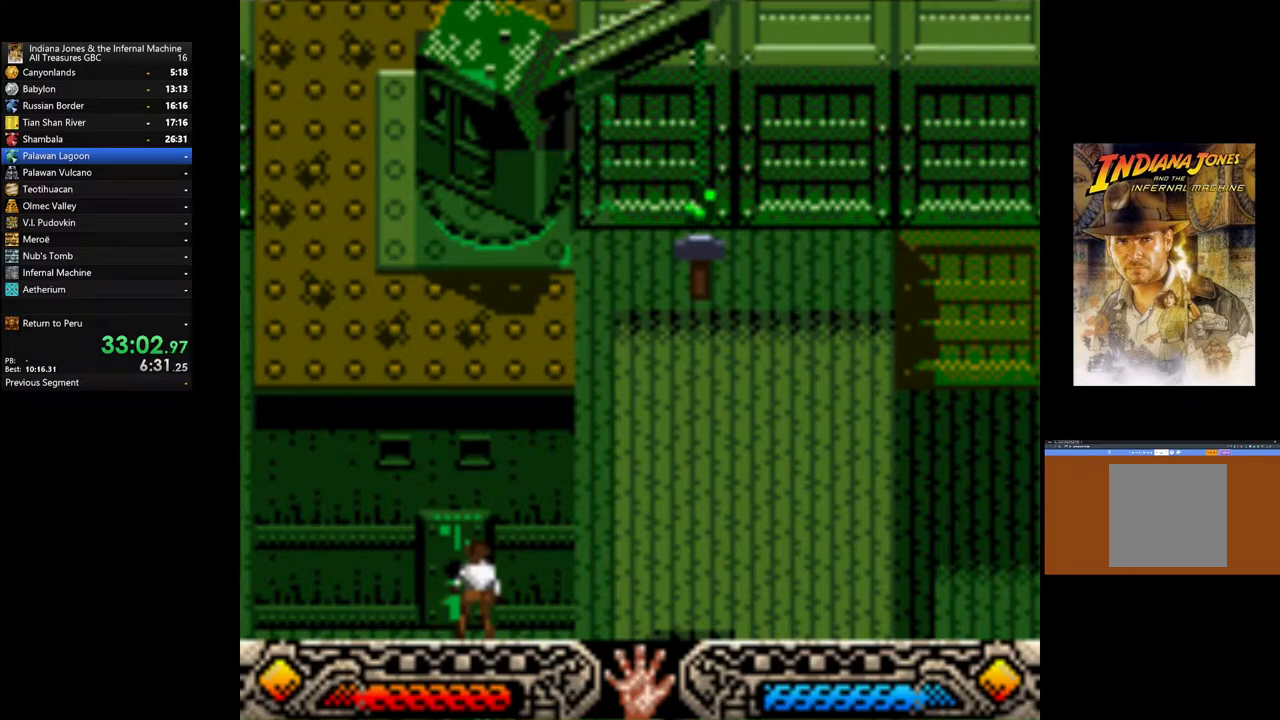
{"buttons": [], "left_stick": "right", "right_stick": "center", "events": []}
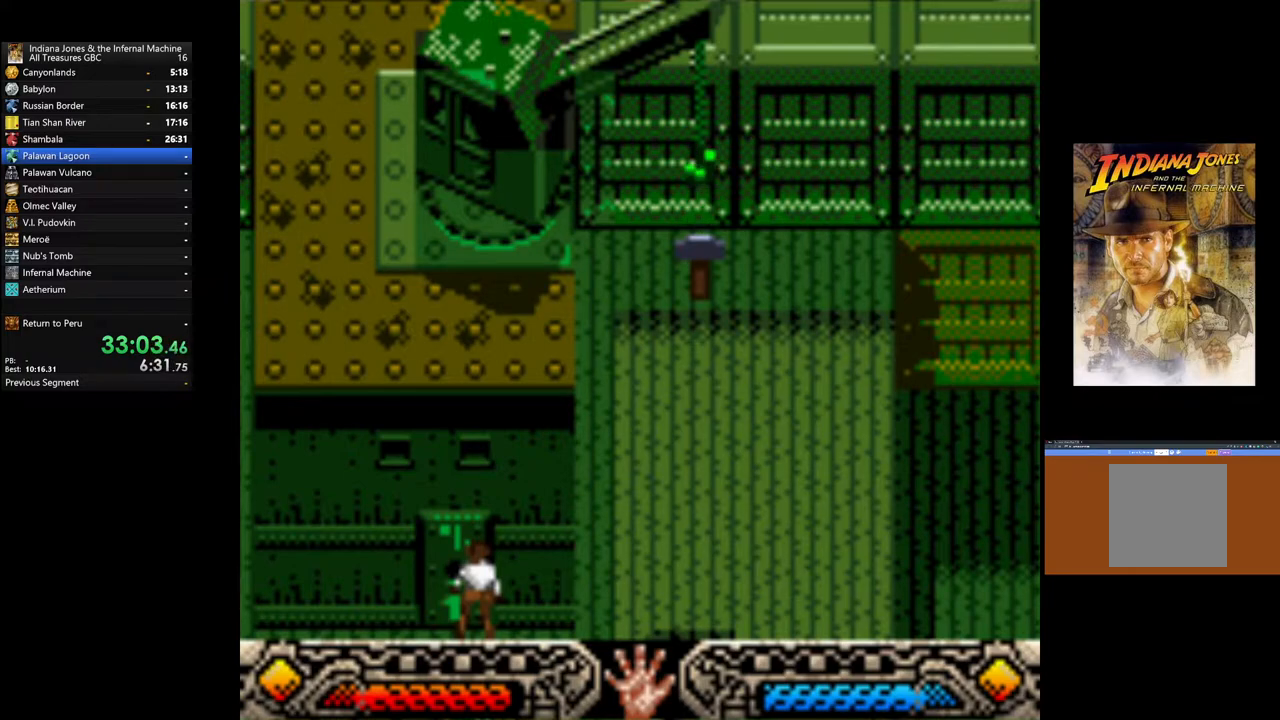
{"buttons": [], "left_stick": "right", "right_stick": "center", "events": []}
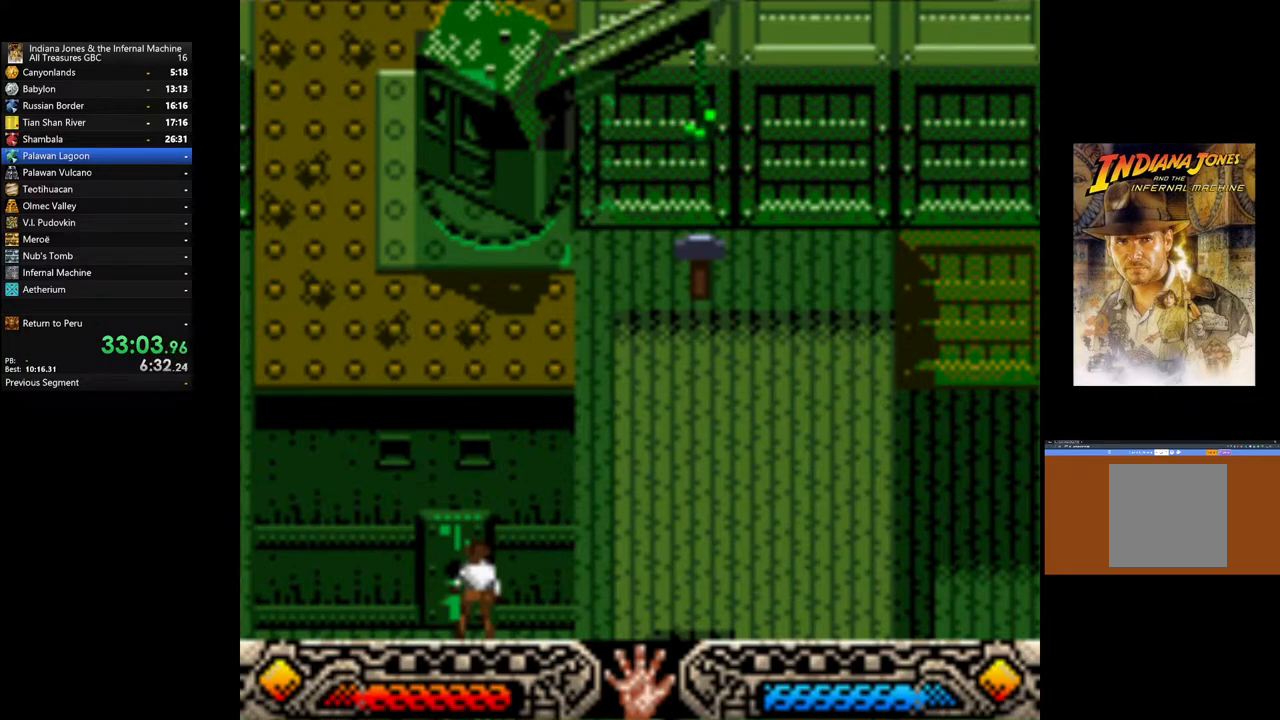
{"buttons": [], "left_stick": "right", "right_stick": "center", "events": []}
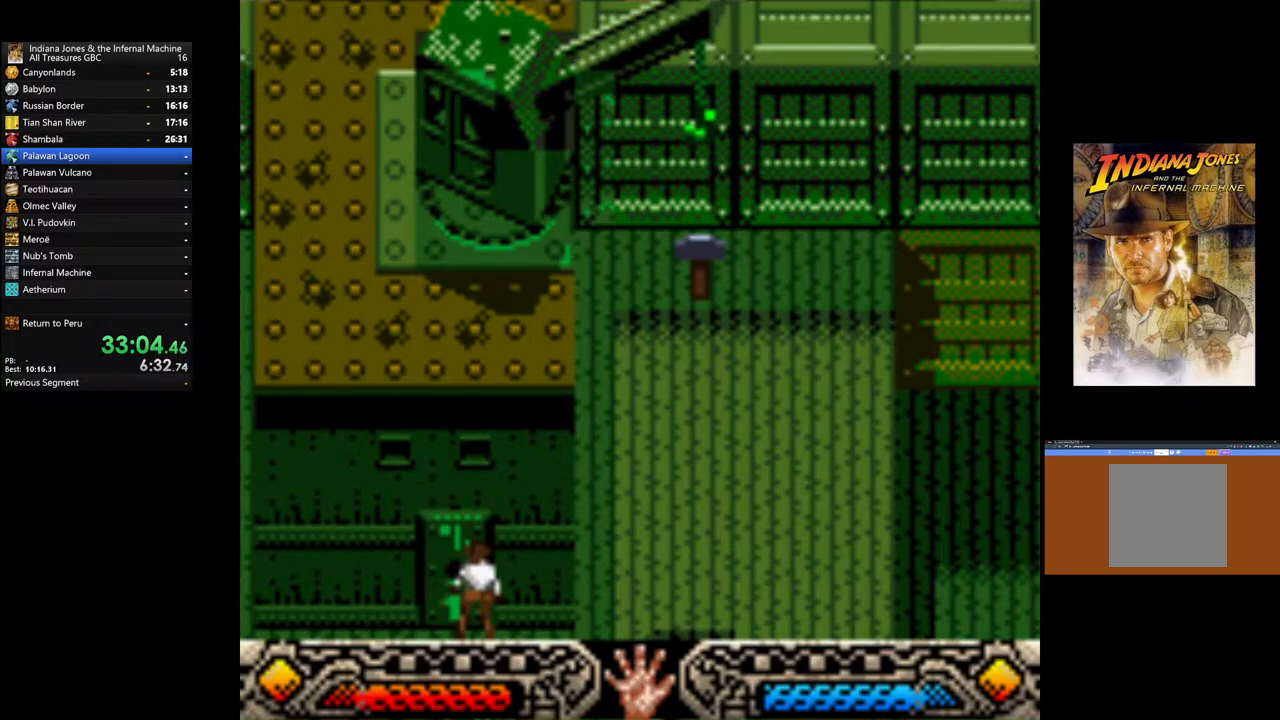
{"buttons": [], "left_stick": "right", "right_stick": "center", "events": []}
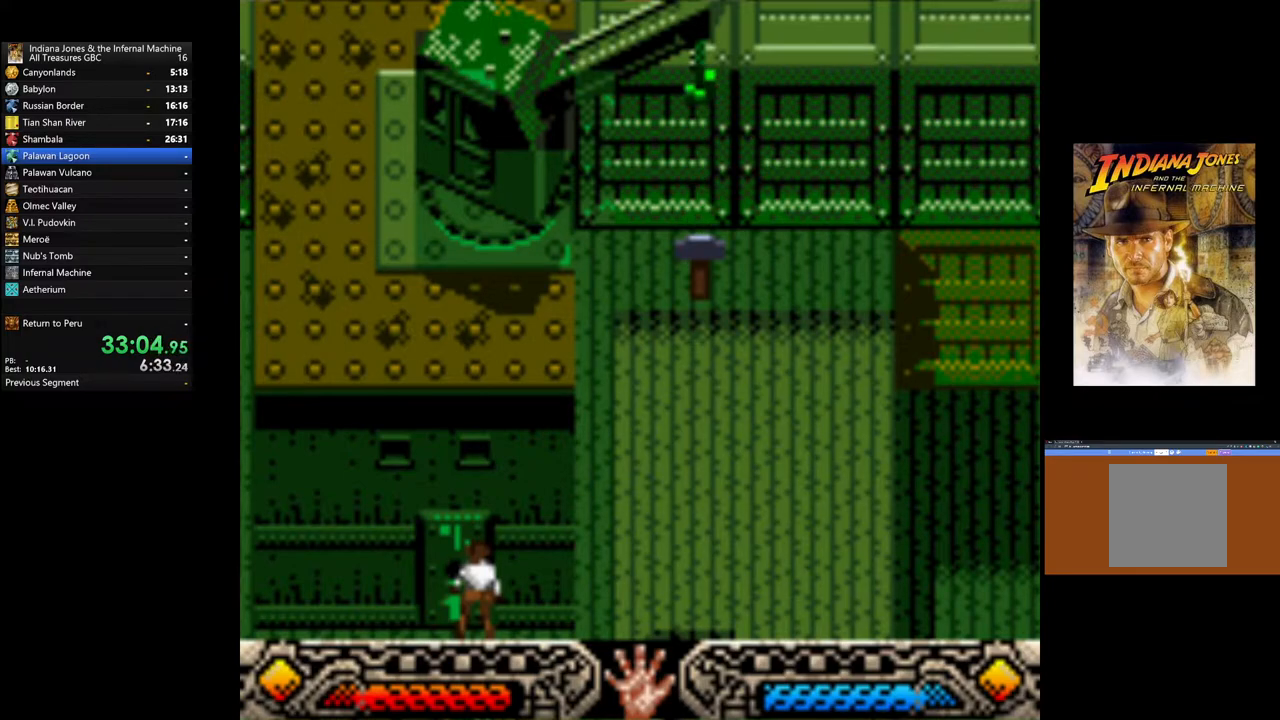
{"buttons": [], "left_stick": "right", "right_stick": "center", "events": []}
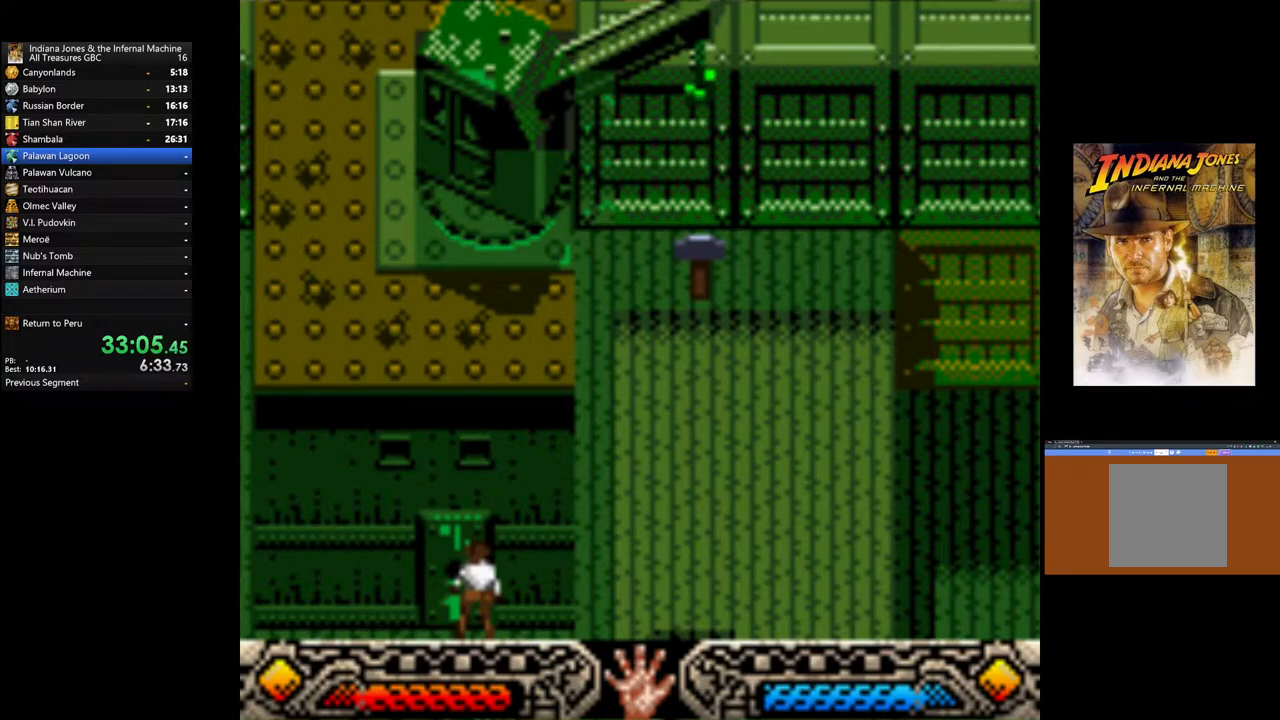
{"buttons": [], "left_stick": "right", "right_stick": "center", "events": []}
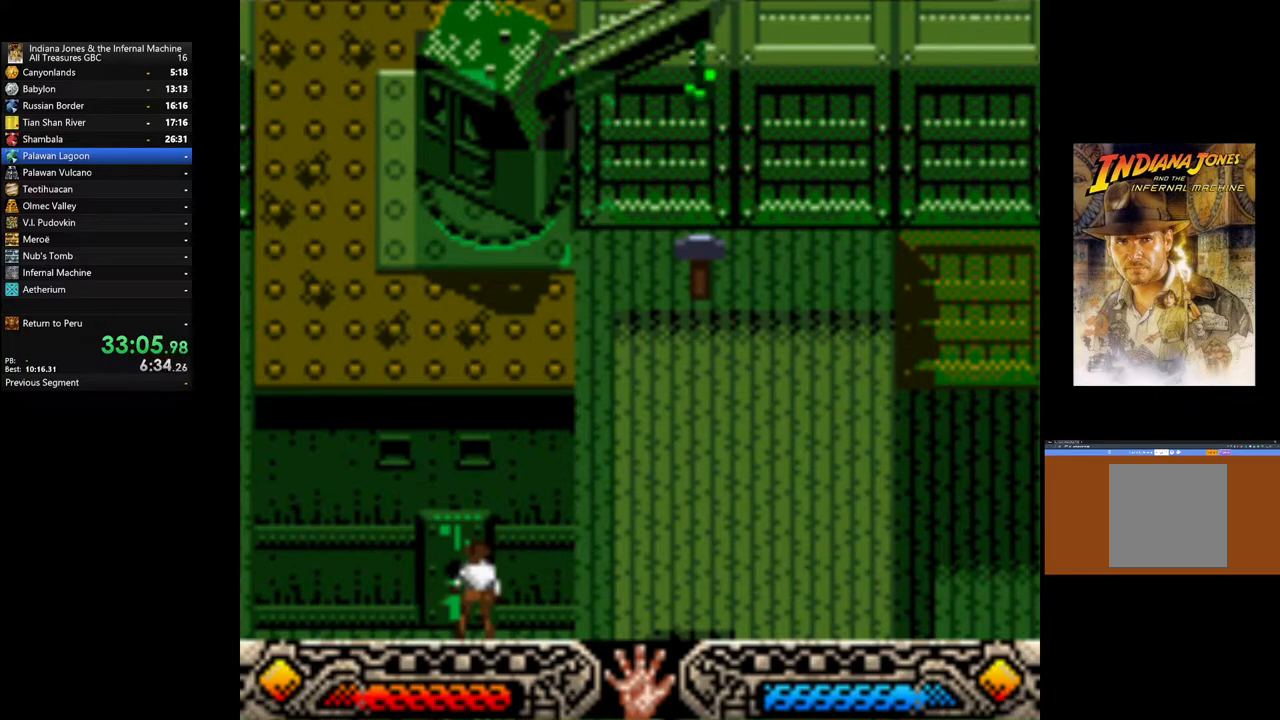
{"buttons": [], "left_stick": "right", "right_stick": "center", "events": []}
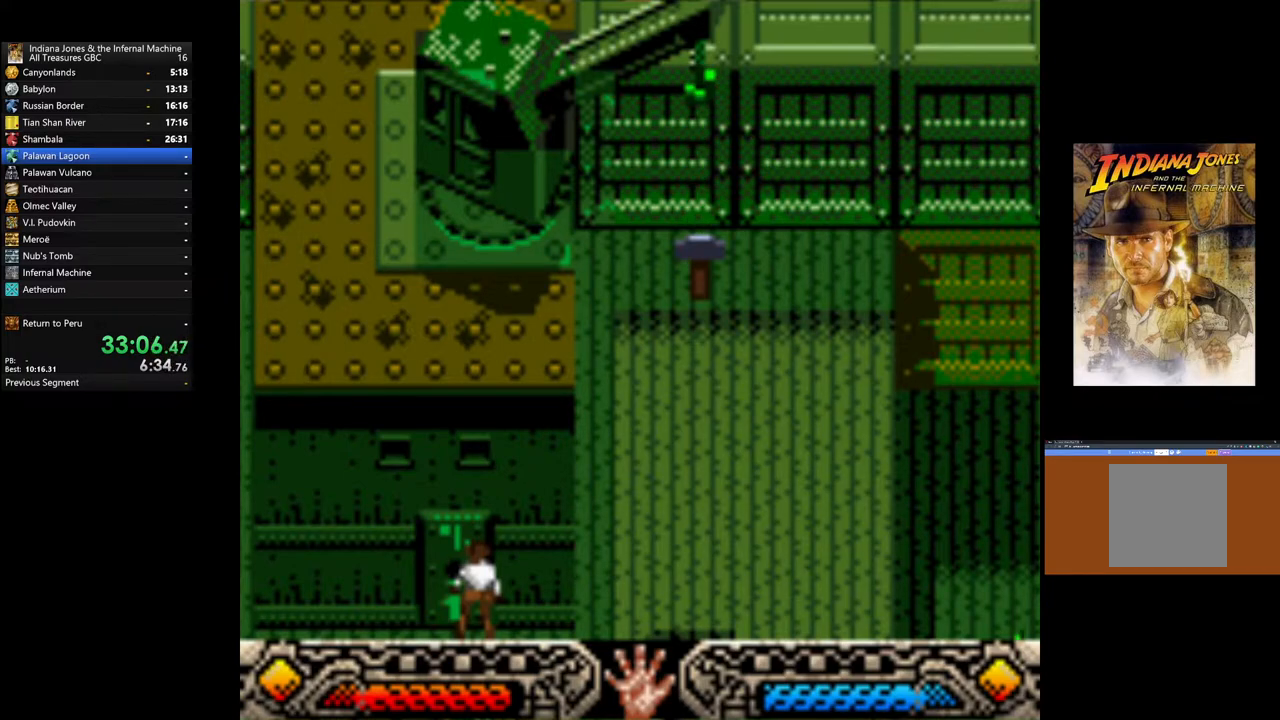
{"buttons": [], "left_stick": "right", "right_stick": "center", "events": []}
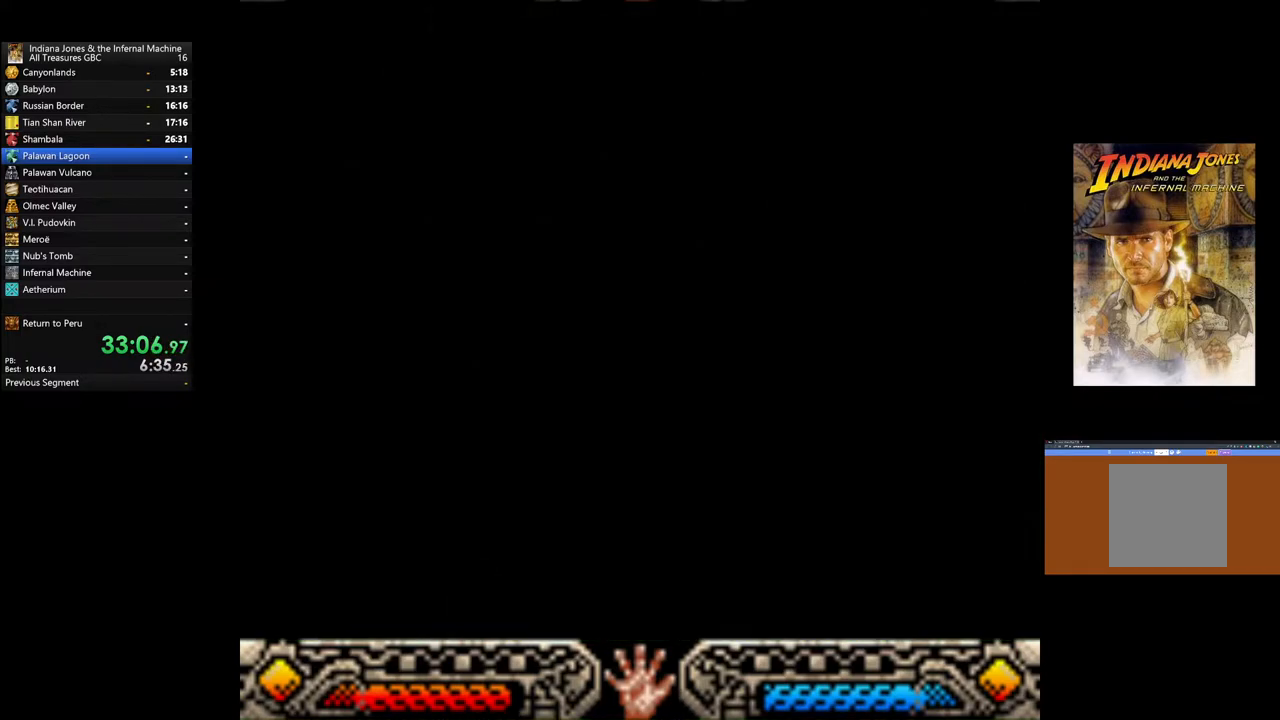
{"buttons": [], "left_stick": "right", "right_stick": "center", "events": []}
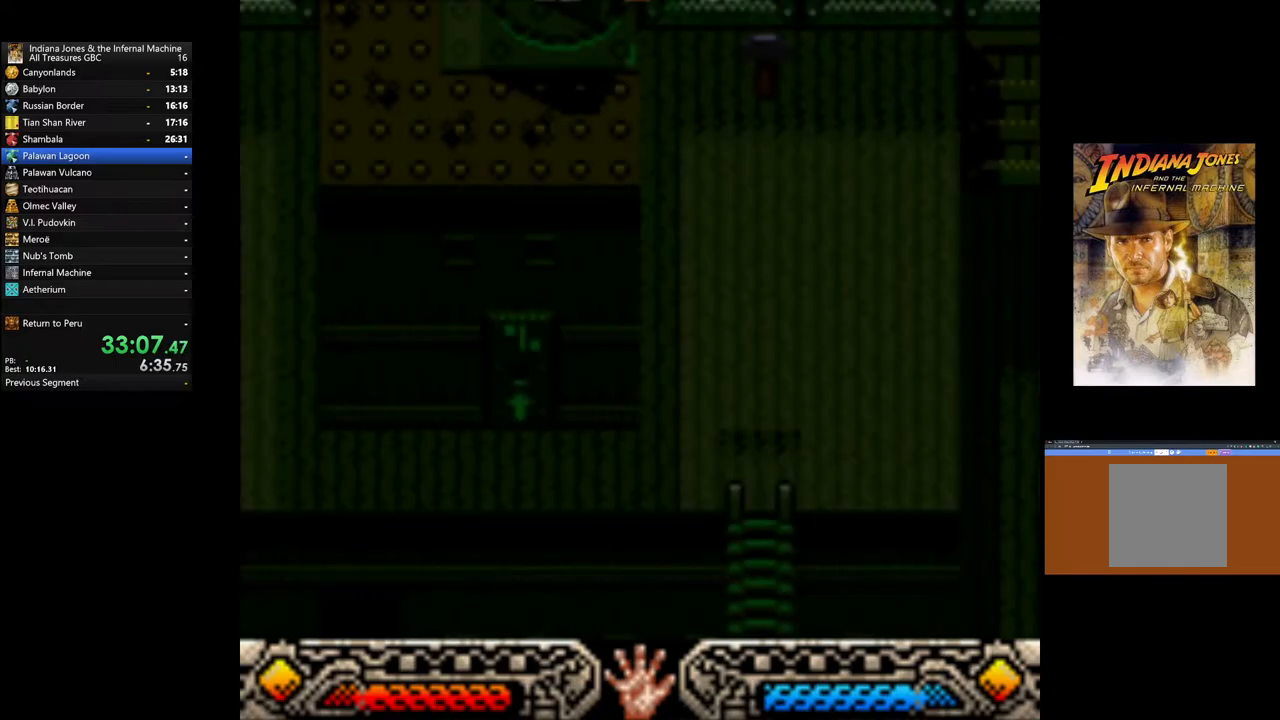
{"buttons": [], "left_stick": "right", "right_stick": "center", "events": []}
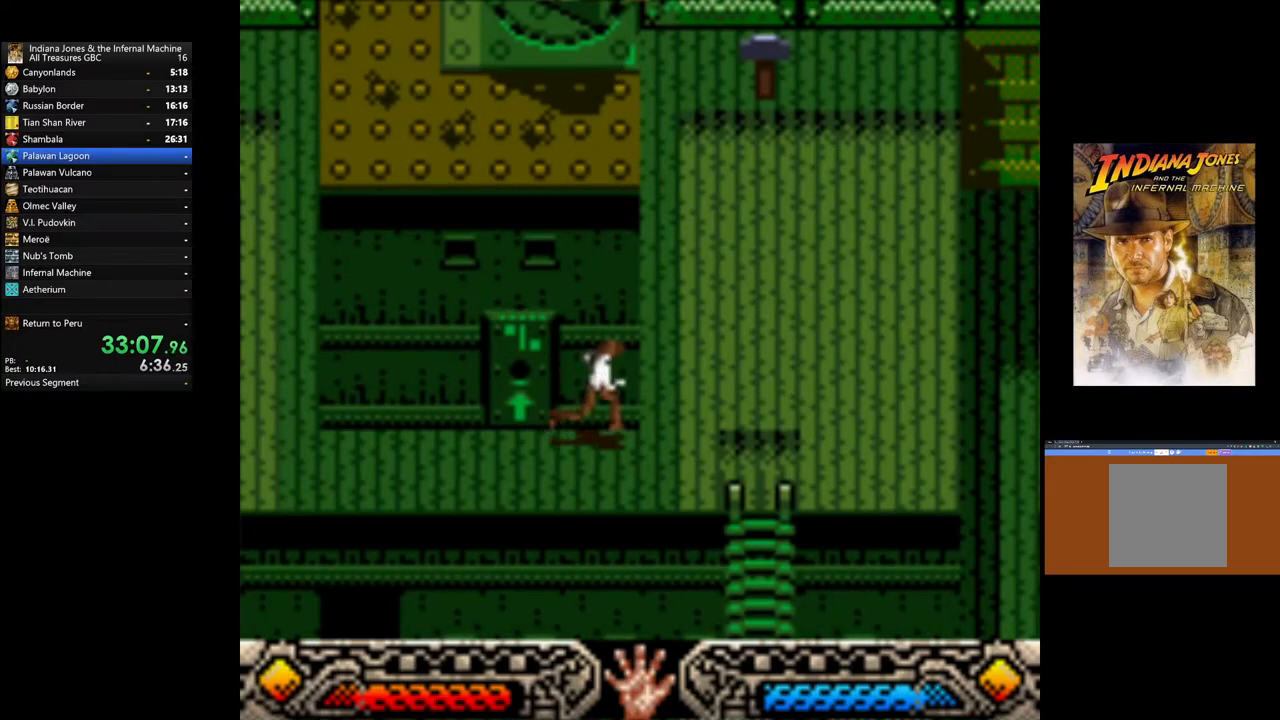
{"buttons": [], "left_stick": "up-right", "right_stick": "center", "events": [[183, "left_stick", "up-right"]]}
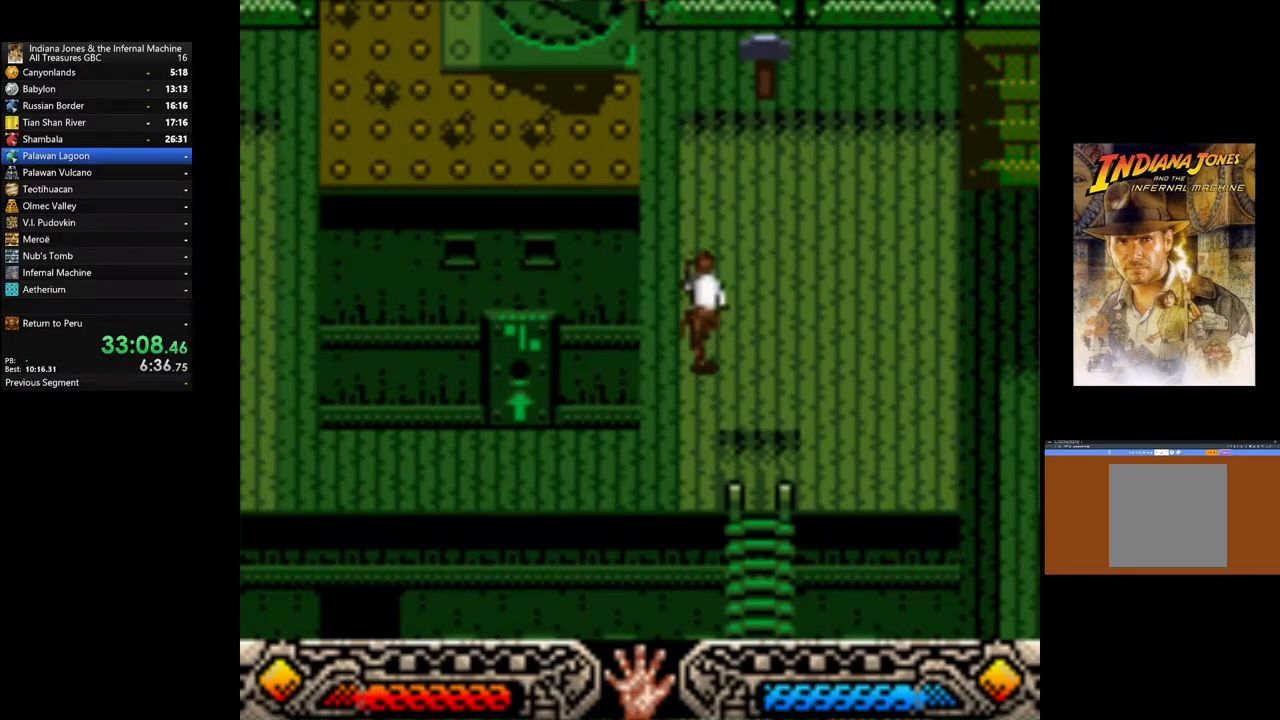
{"buttons": [], "left_stick": "up-right", "right_stick": "center", "events": []}
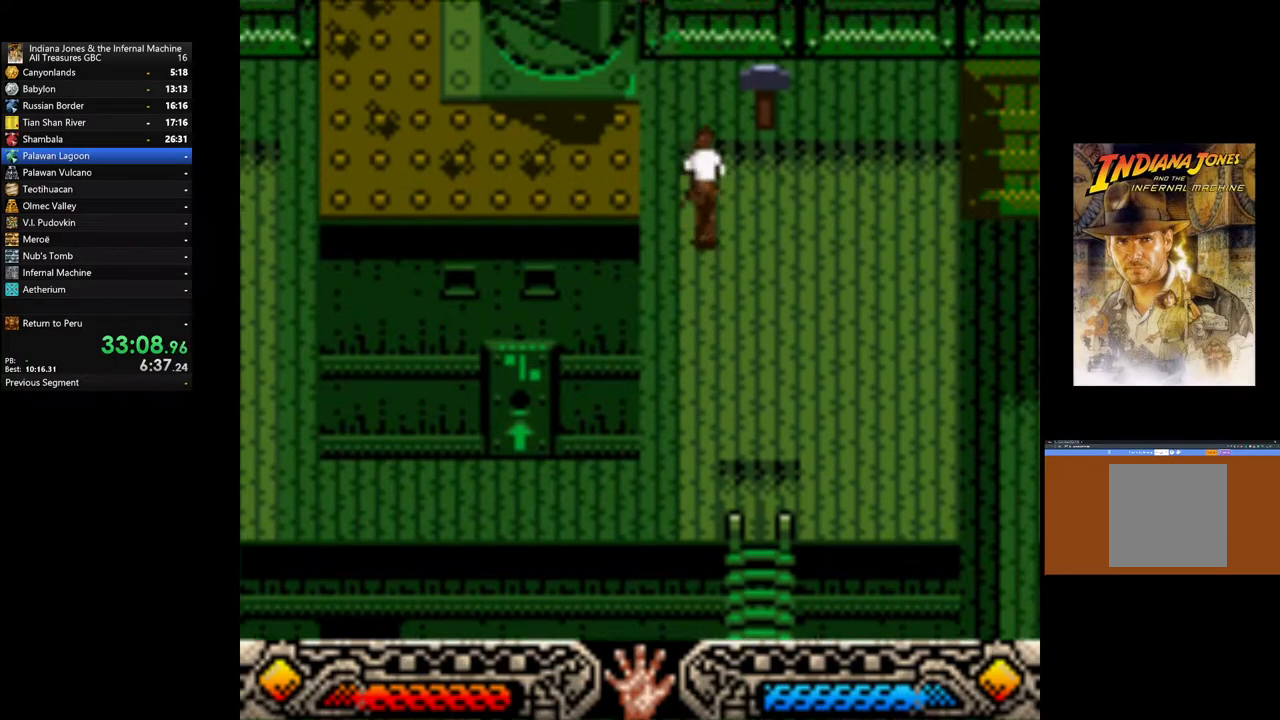
{"buttons": ["A"], "left_stick": "down-left", "right_stick": "center", "events": [[233, "A", "down"], [300, "left_stick", "down-left"], [350, "A", "up"], [433, "A", "down"]]}
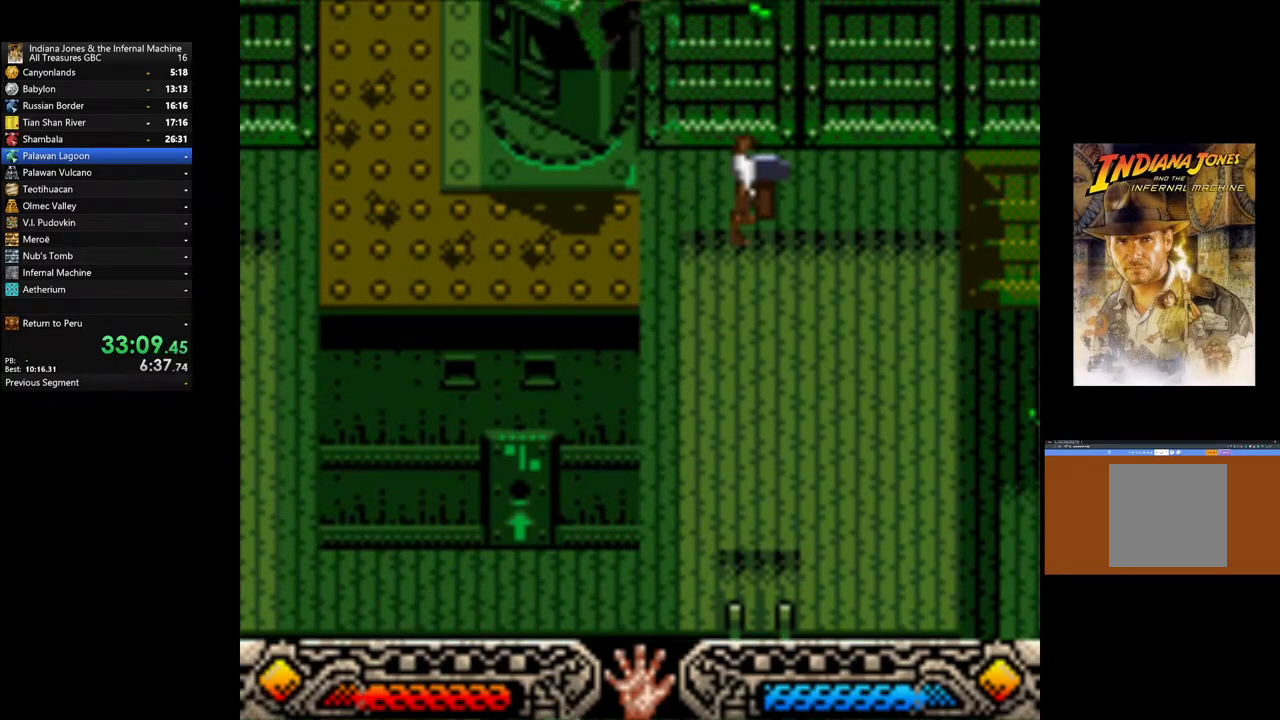
{"buttons": [], "left_stick": "down-left", "right_stick": "center", "events": [[67, "A", "up"], [167, "A", "down"], [267, "A", "up"], [367, "A", "down"], [483, "A", "up"]]}
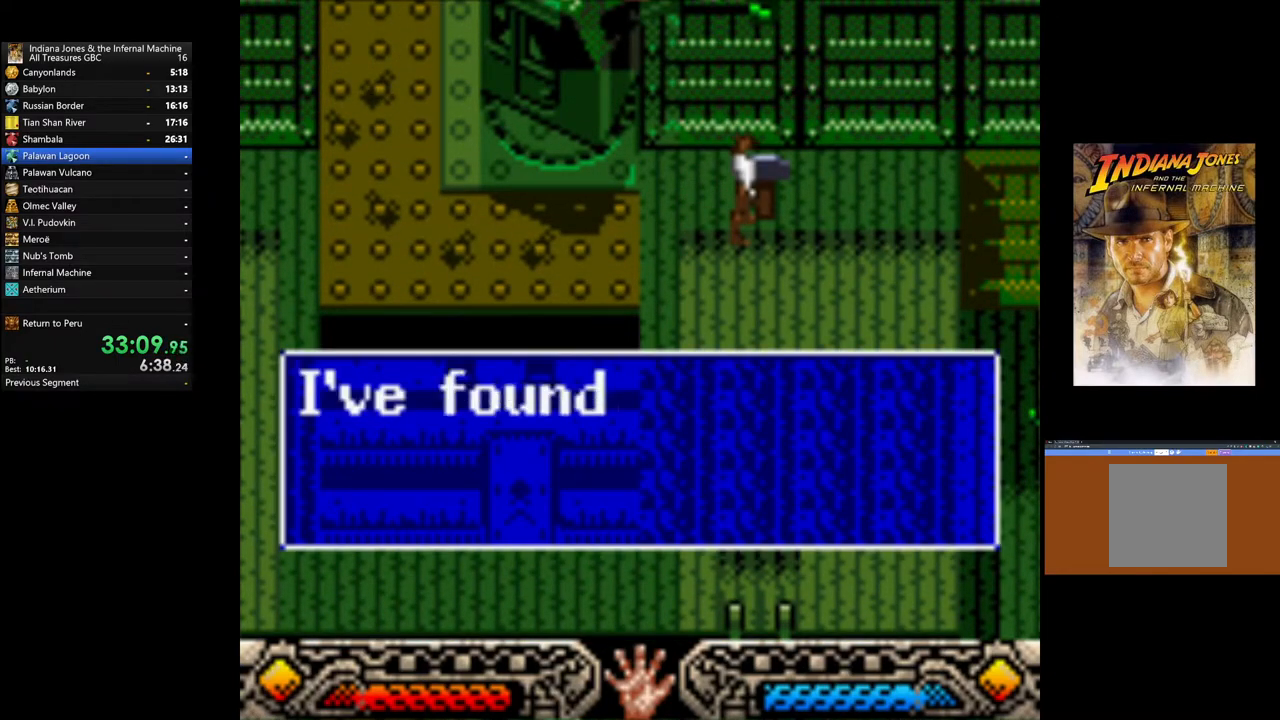
{"buttons": ["A"], "left_stick": "down-left", "right_stick": "center", "events": [[67, "A", "down"], [167, "A", "up"], [250, "A", "down"], [367, "A", "up"], [450, "A", "down"]]}
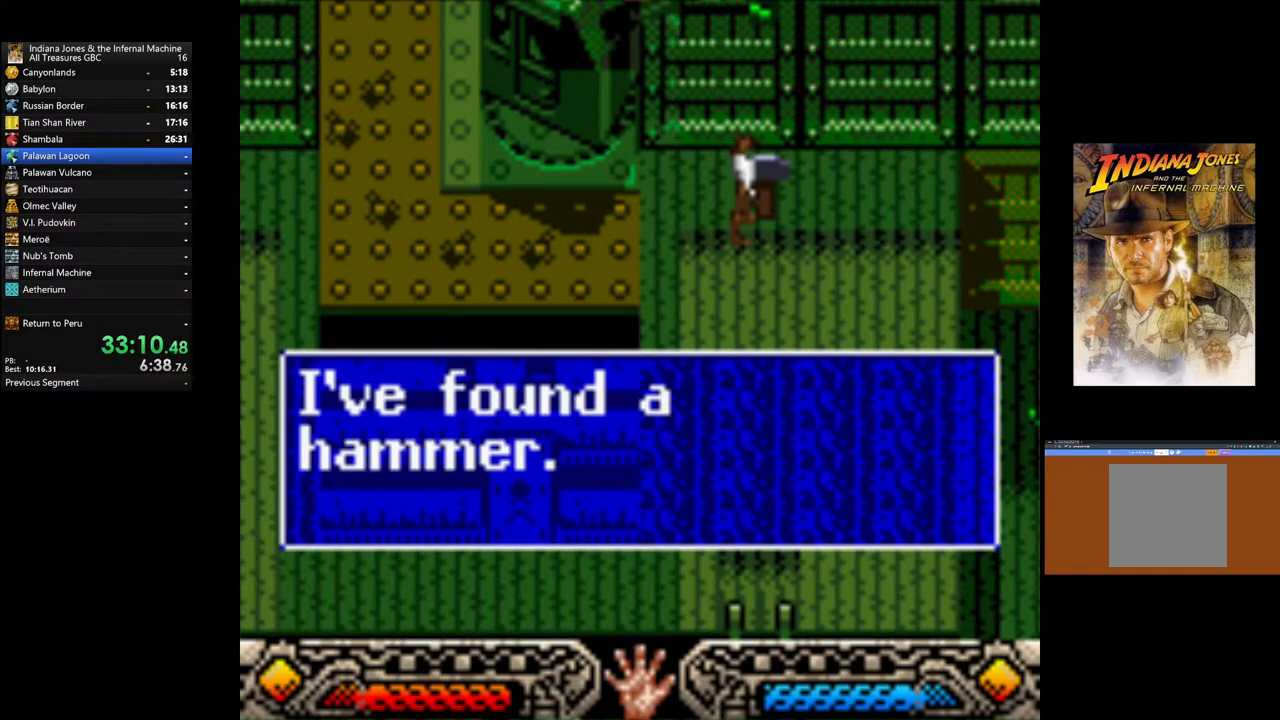
{"buttons": [], "left_stick": "down-left", "right_stick": "center", "events": [[50, "A", "up"], [117, "A", "down"], [217, "A", "up"], [283, "A", "down"], [417, "A", "up"]]}